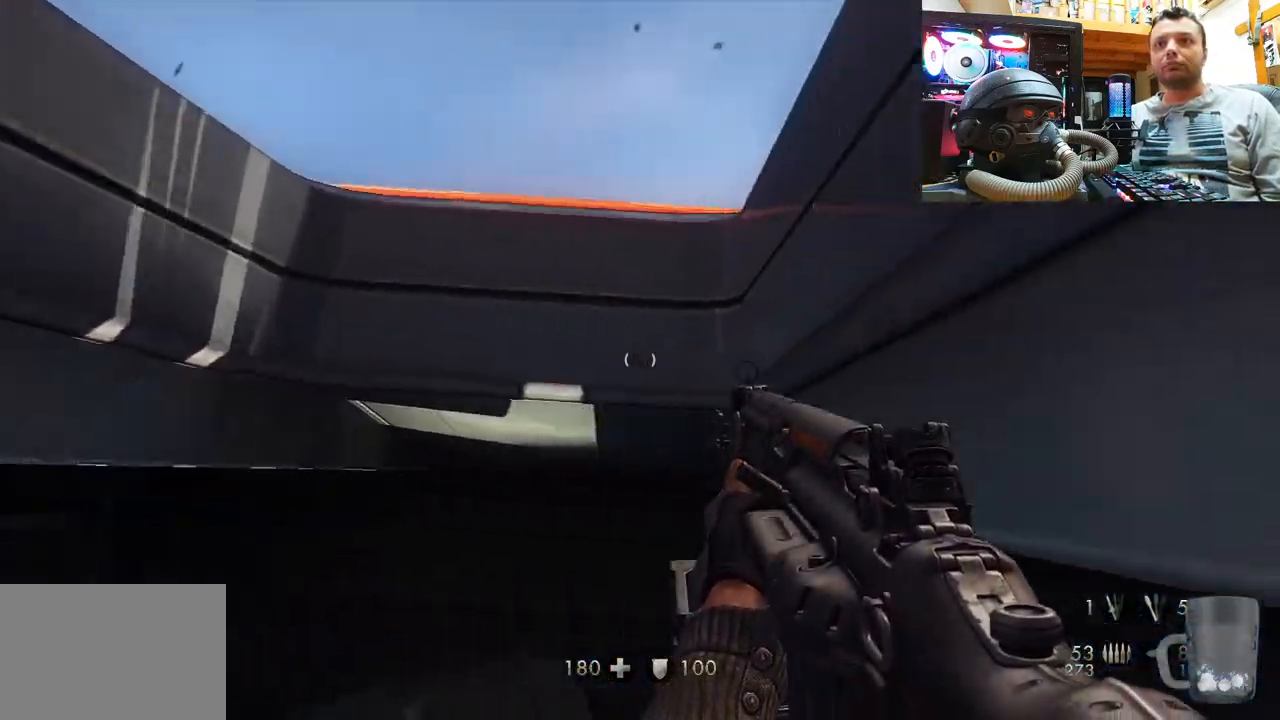
Gameplay with a controller (PlayStation layout); each line is a JSON object with the inputs held at the frame after it. "events" lists button and stick changes between this image and that frame as [ms after this image, input, new state], when the widget could be followed in between. Not read: L1 R1.
{"buttons": [], "left_stick": "center", "right_stick": "up-left", "events": [[217, "right_stick", "up"], [500, "right_stick", "up-left"]]}
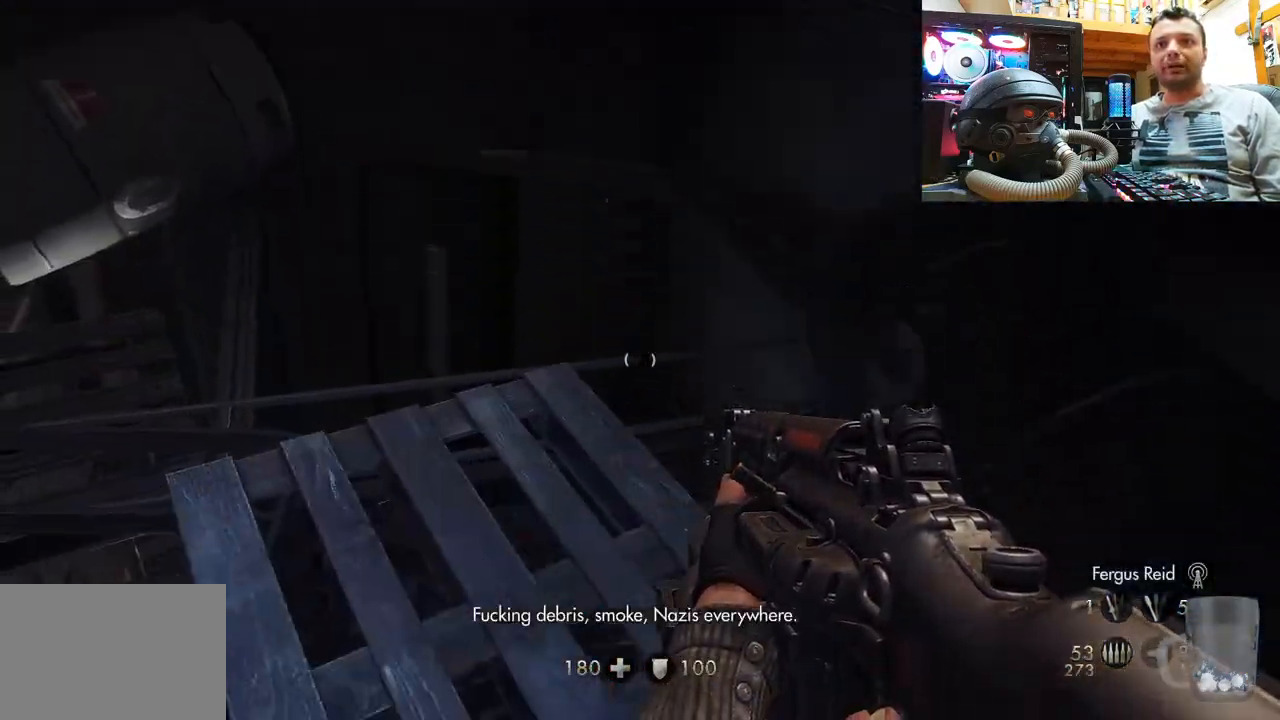
{"buttons": [], "left_stick": "center", "right_stick": "up", "events": [[100, "right_stick", "center"], [433, "right_stick", "up"]]}
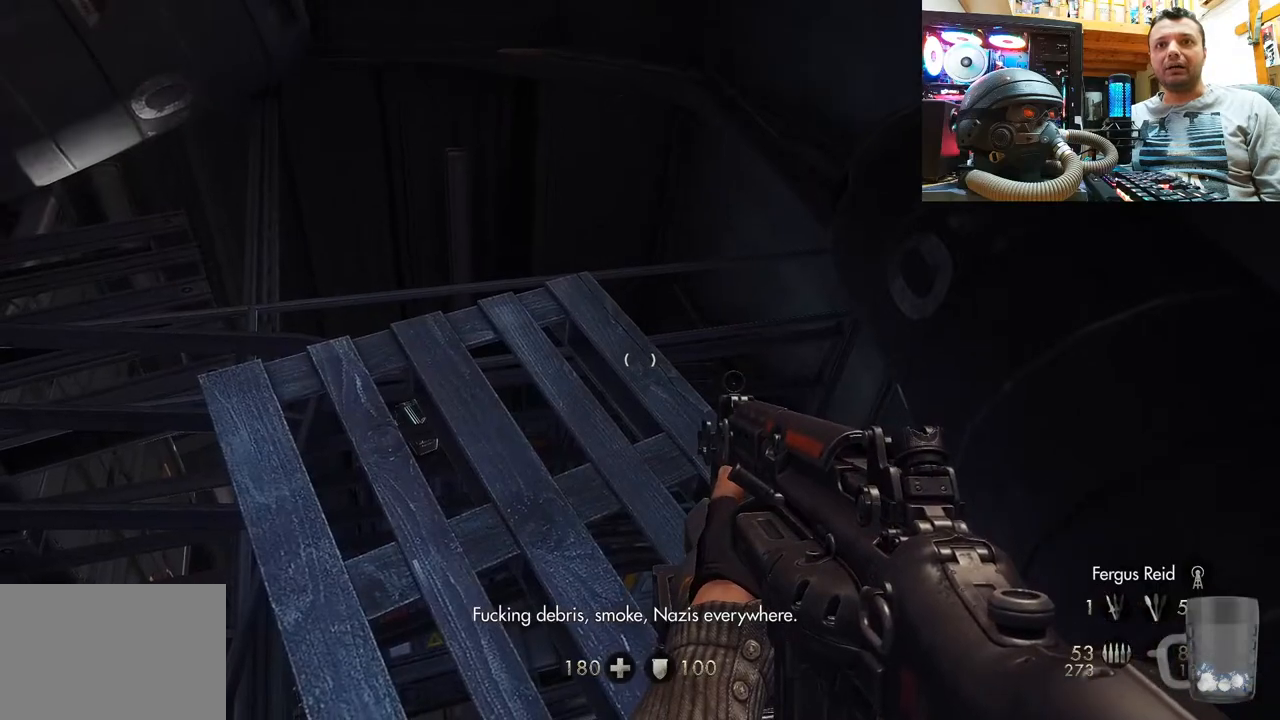
{"buttons": [], "left_stick": "center", "right_stick": "left", "events": [[33, "right_stick", "up-right"], [283, "right_stick", "center"], [350, "right_stick", "left"]]}
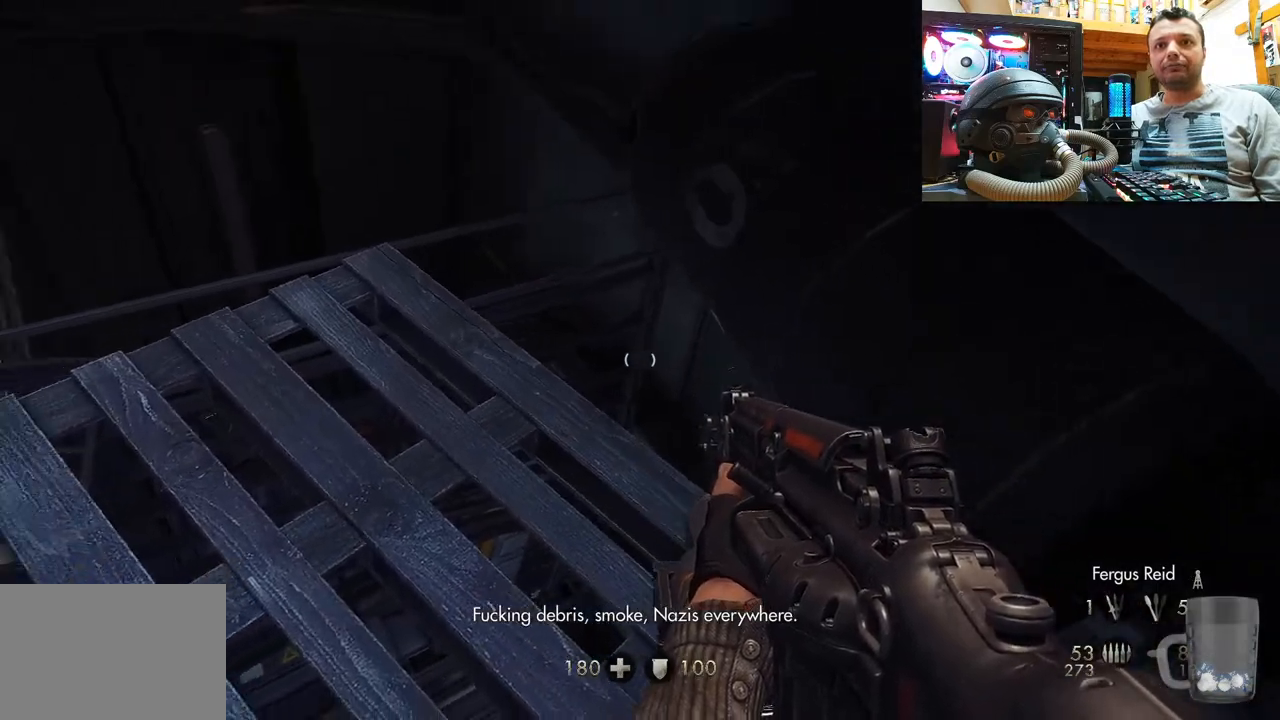
{"buttons": [], "left_stick": "center", "right_stick": "up", "events": [[233, "left_stick", "up"], [233, "right_stick", "center"], [450, "right_stick", "up"], [483, "left_stick", "center"]]}
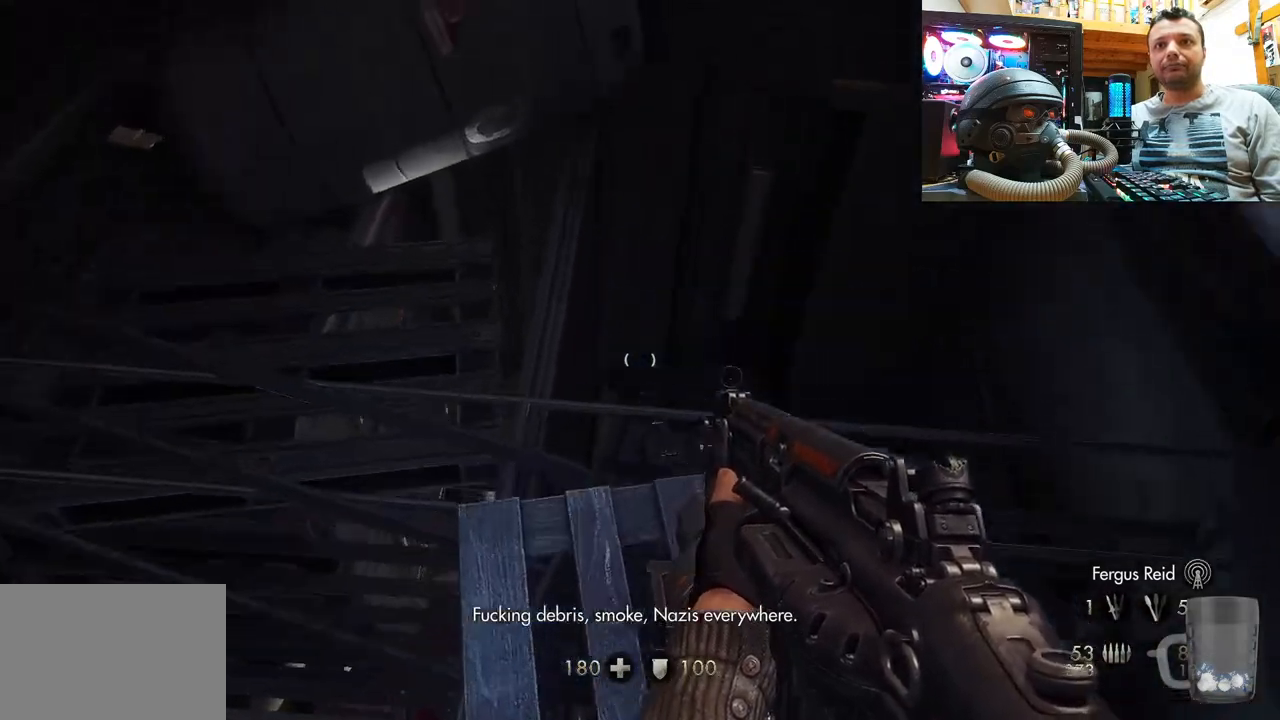
{"buttons": [], "left_stick": "up-right", "right_stick": "up-left", "events": [[33, "right_stick", "up-right"], [167, "left_stick", "up"], [283, "left_stick", "center"], [283, "right_stick", "up"], [467, "right_stick", "up-left"], [483, "left_stick", "up-right"]]}
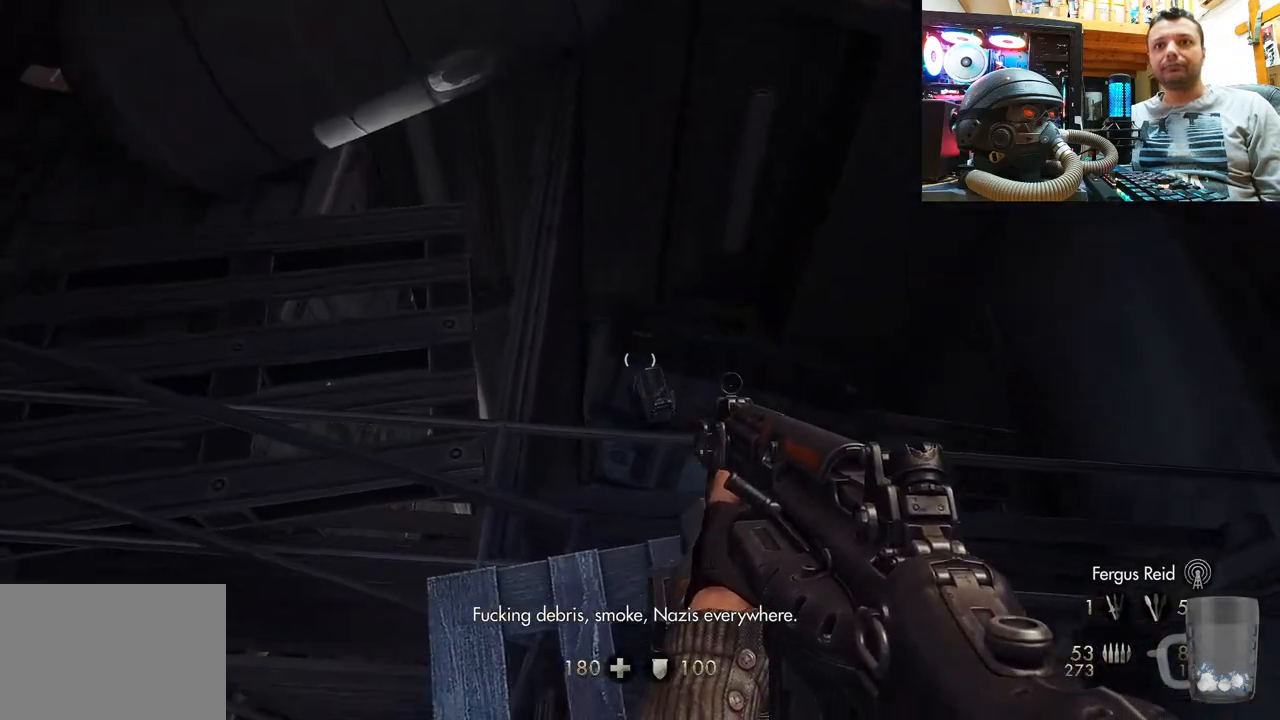
{"buttons": [], "left_stick": "center", "right_stick": "center", "events": [[17, "left_stick", "up"], [100, "right_stick", "up"], [183, "left_stick", "center"], [383, "right_stick", "center"]]}
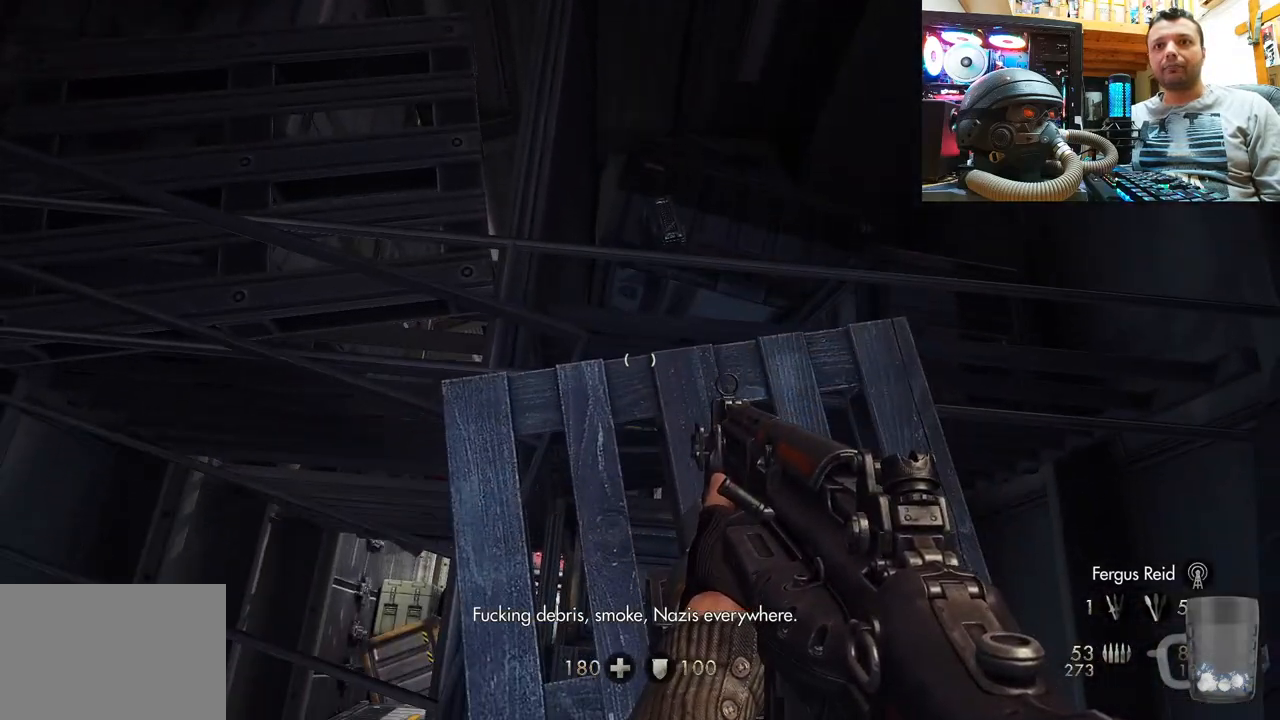
{"buttons": [], "left_stick": "center", "right_stick": "center", "events": [[83, "left_stick", "down"], [117, "right_stick", "down"], [250, "left_stick", "center"], [417, "right_stick", "center"]]}
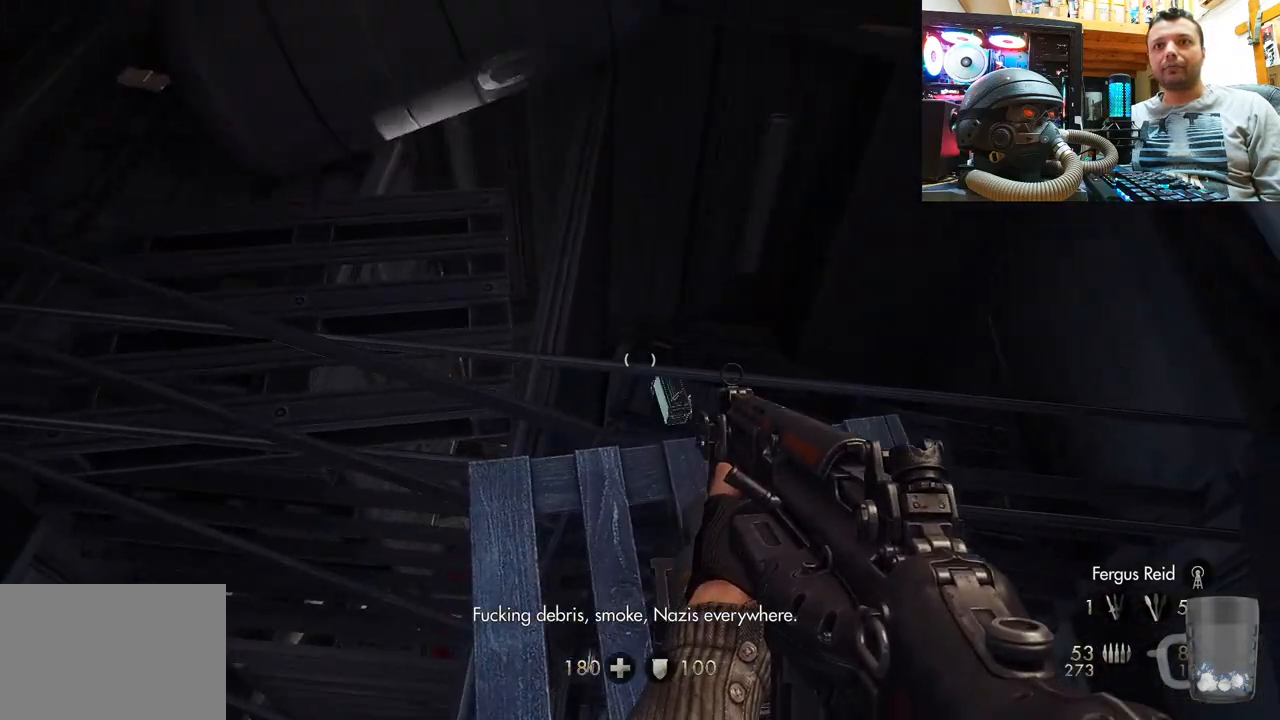
{"buttons": [], "left_stick": "up-right", "right_stick": "down-right", "events": [[17, "CROSS", "down"], [117, "left_stick", "right"], [333, "left_stick", "up-right"], [367, "CROSS", "up"], [500, "right_stick", "down-right"]]}
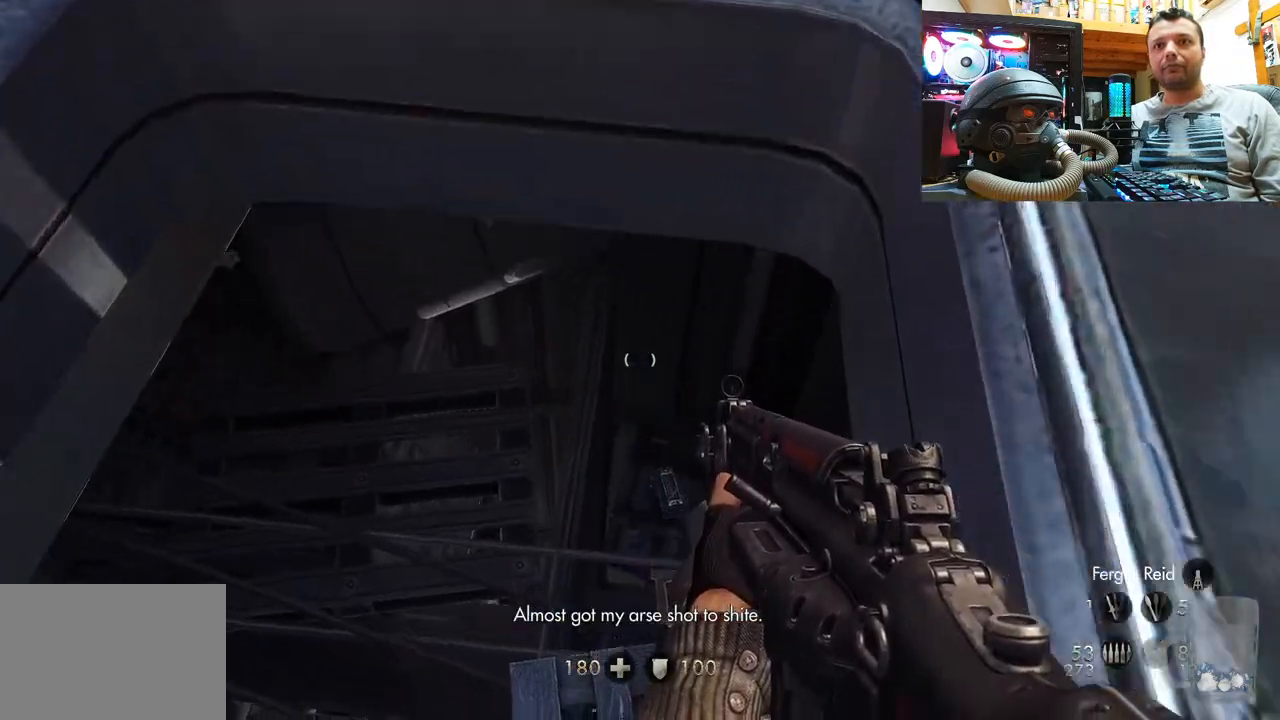
{"buttons": [], "left_stick": "center", "right_stick": "down-right", "events": [[67, "left_stick", "down-right"], [150, "left_stick", "center"]]}
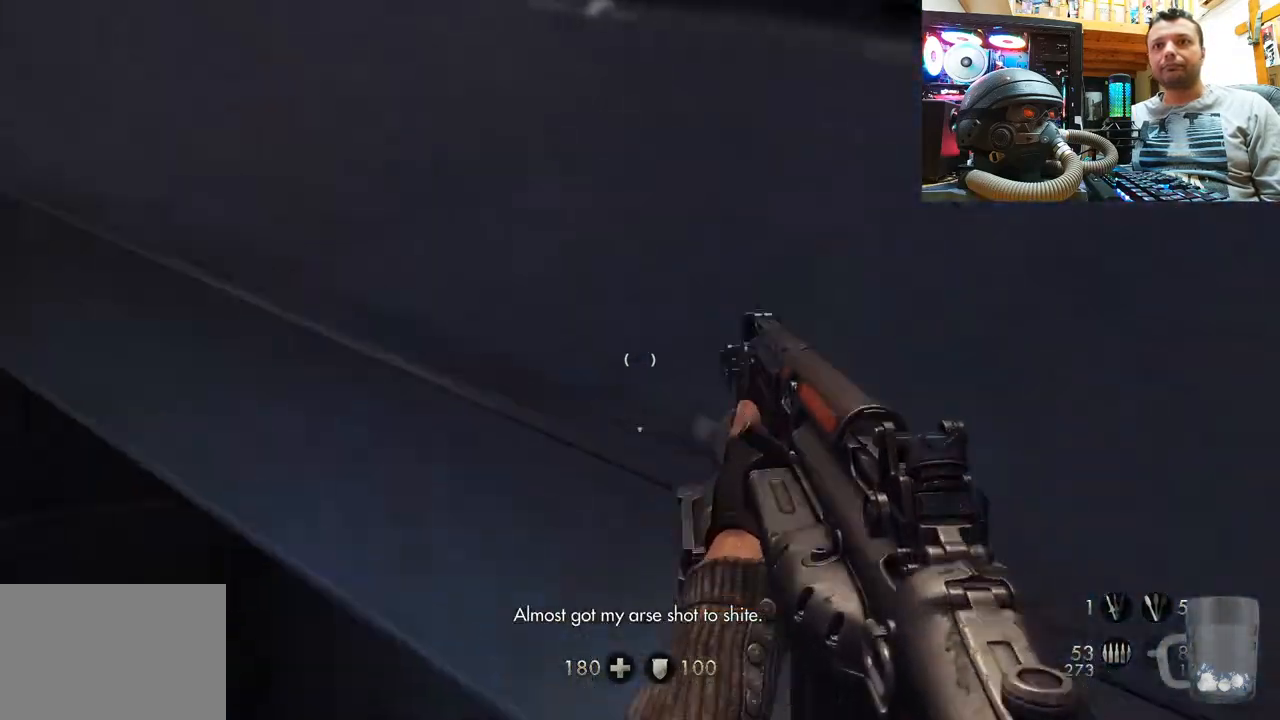
{"buttons": ["CROSS"], "left_stick": "up-right", "right_stick": "center", "events": [[150, "left_stick", "up"], [200, "CROSS", "down"], [200, "right_stick", "center"], [383, "left_stick", "up-right"]]}
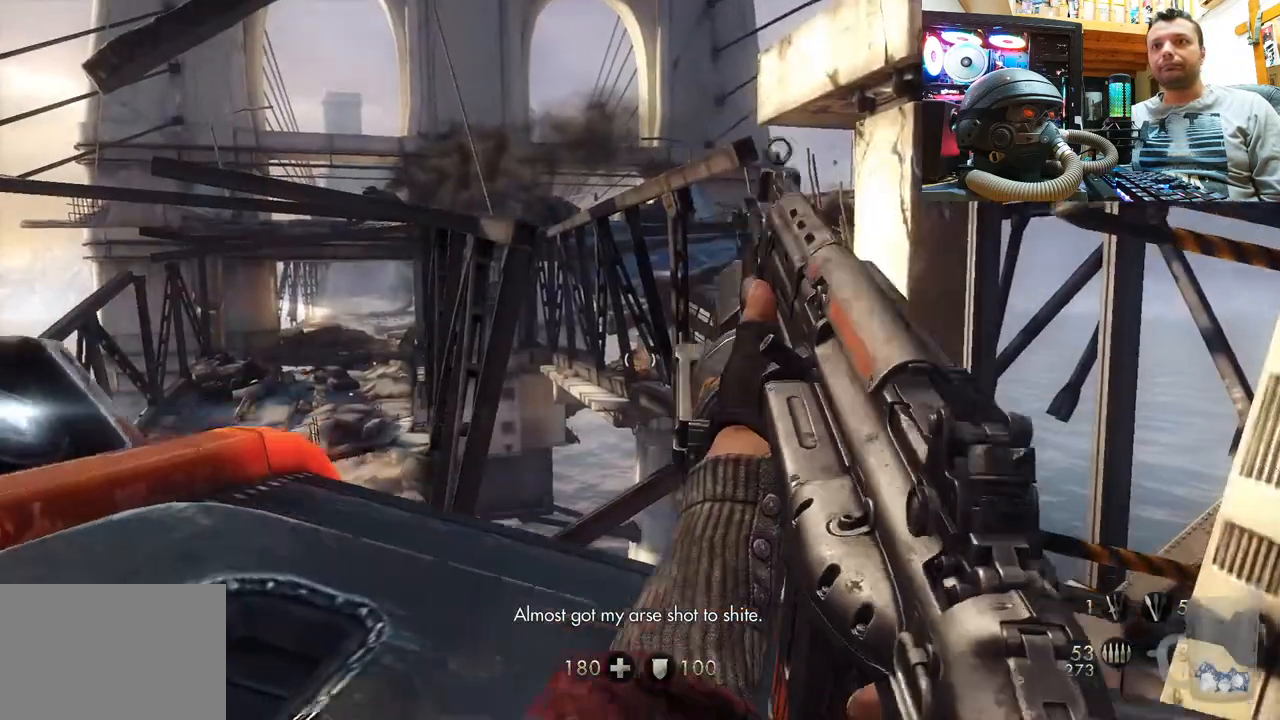
{"buttons": [], "left_stick": "center", "right_stick": "right", "events": [[233, "CROSS", "up"], [367, "right_stick", "right"], [450, "left_stick", "center"]]}
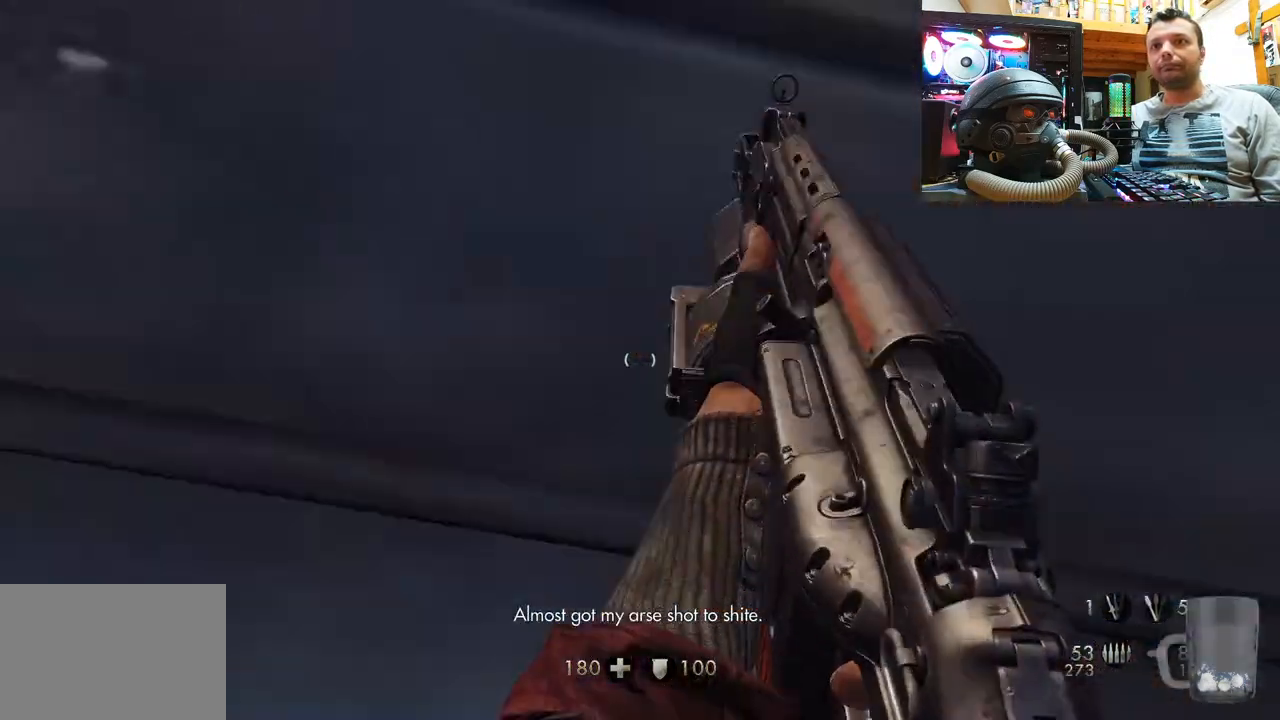
{"buttons": ["CROSS"], "left_stick": "up", "right_stick": "center", "events": [[117, "left_stick", "up"], [283, "CROSS", "down"], [317, "right_stick", "center"]]}
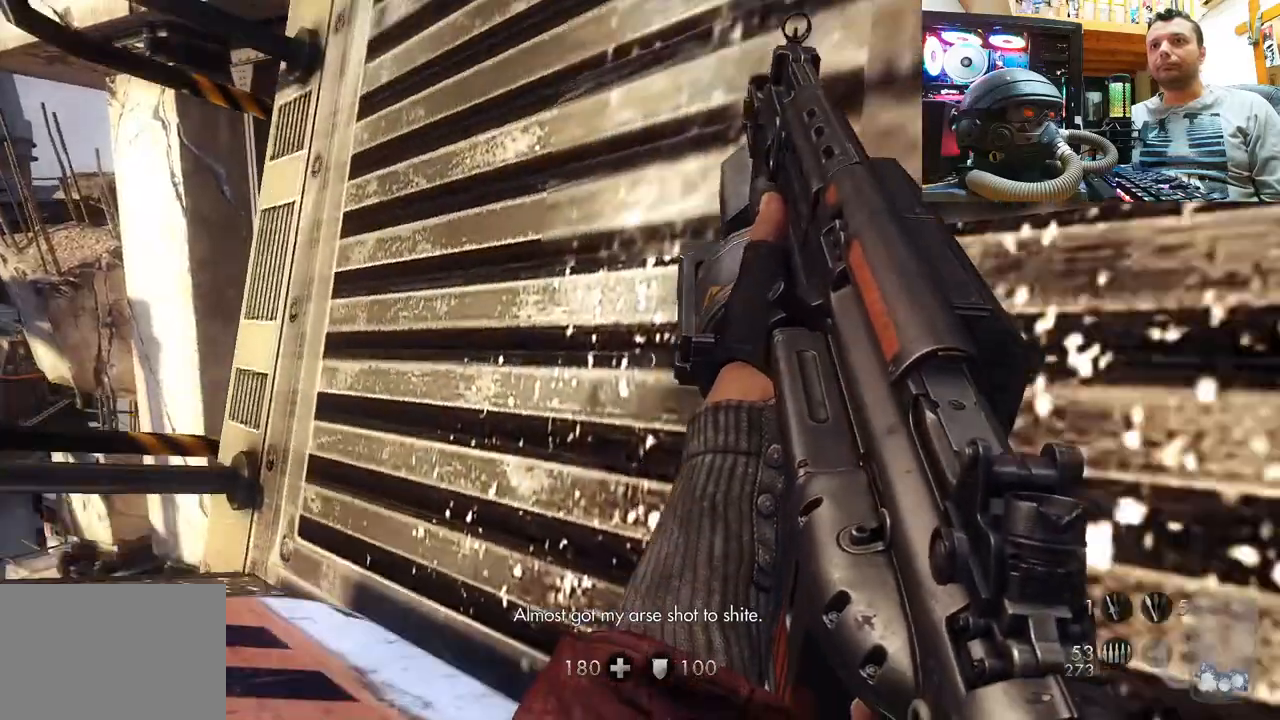
{"buttons": [], "left_stick": "up", "right_stick": "up", "events": [[367, "CROSS", "up"], [500, "right_stick", "up"]]}
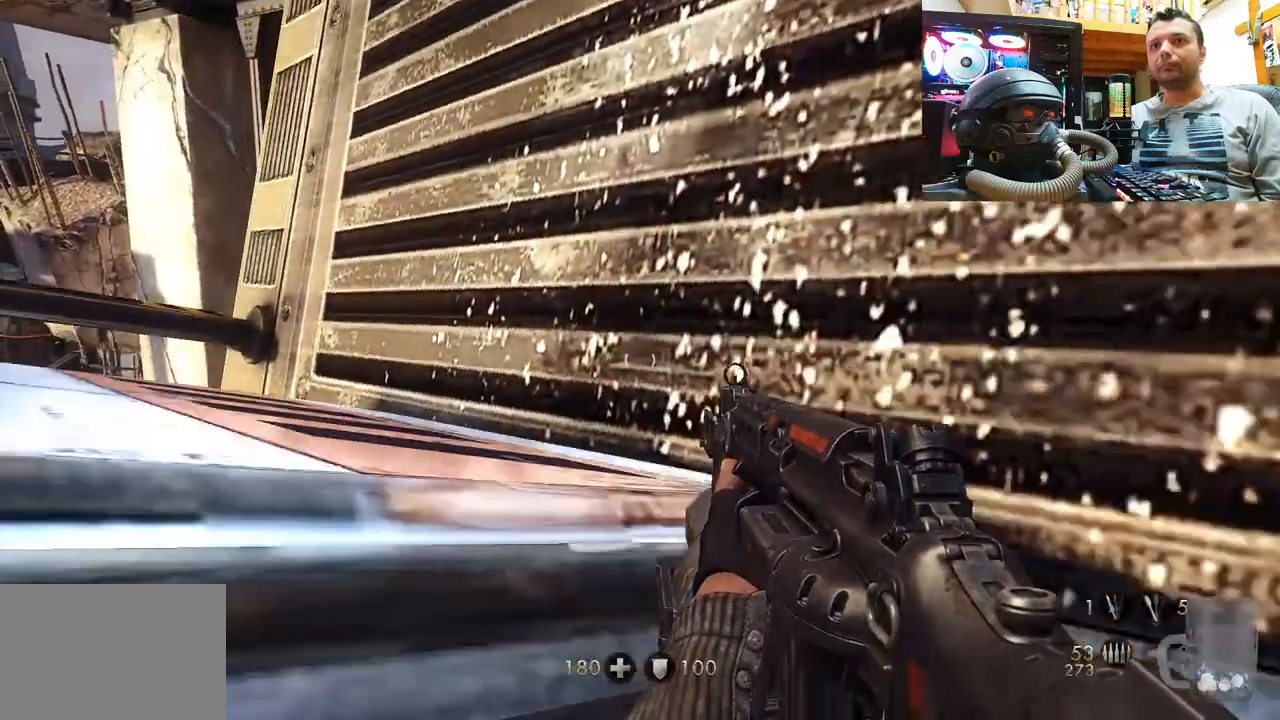
{"buttons": ["CROSS"], "left_stick": "up", "right_stick": "center", "events": [[67, "left_stick", "center"], [100, "right_stick", "up-right"], [233, "left_stick", "up"], [433, "CROSS", "down"], [500, "right_stick", "center"]]}
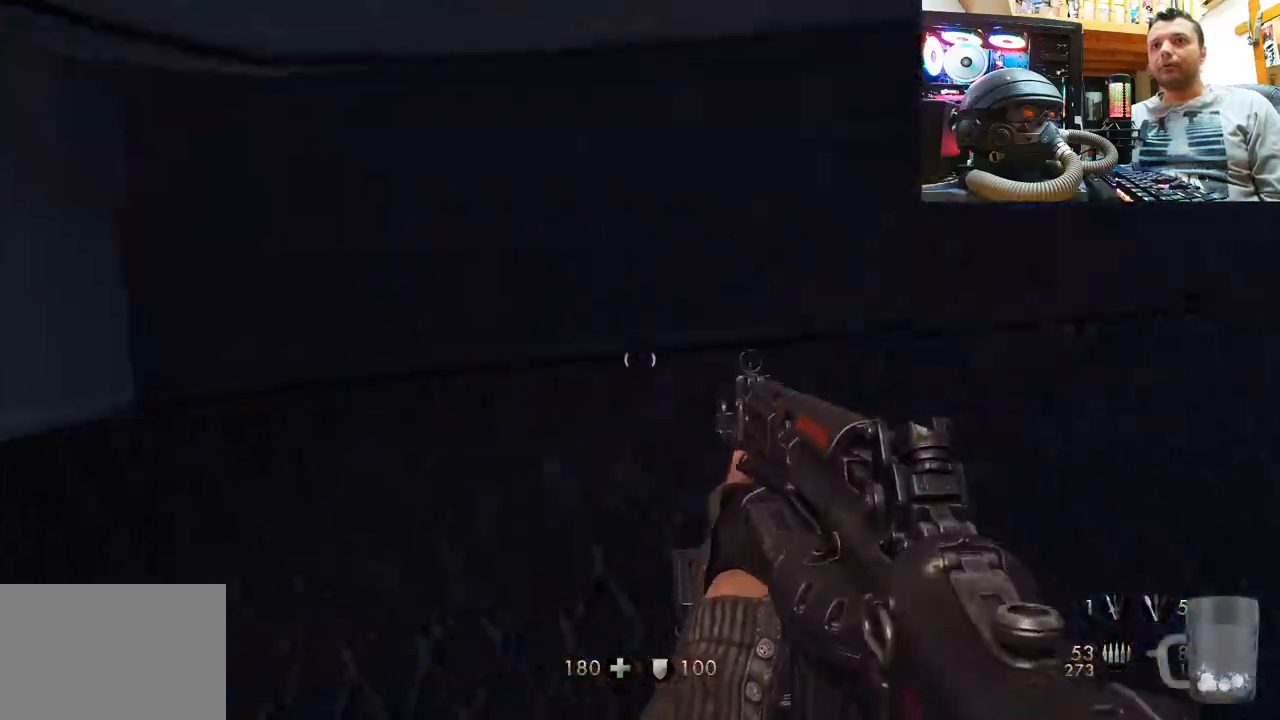
{"buttons": ["CROSS"], "left_stick": "center", "right_stick": "center", "events": [[183, "left_stick", "up-left"], [417, "CROSS", "up"], [450, "left_stick", "center"], [500, "CROSS", "down"]]}
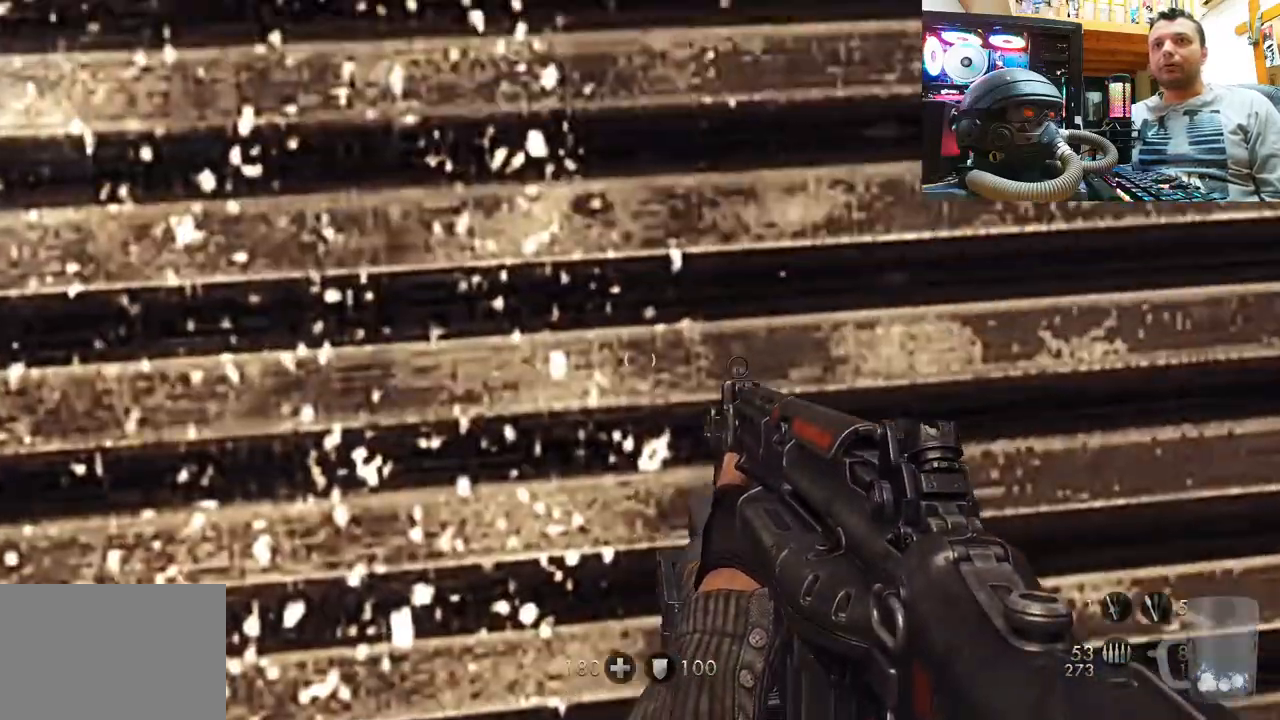
{"buttons": [], "left_stick": "center", "right_stick": "right", "events": [[50, "left_stick", "up"], [267, "left_stick", "up-left"], [300, "CROSS", "up"], [400, "left_stick", "center"], [417, "right_stick", "right"]]}
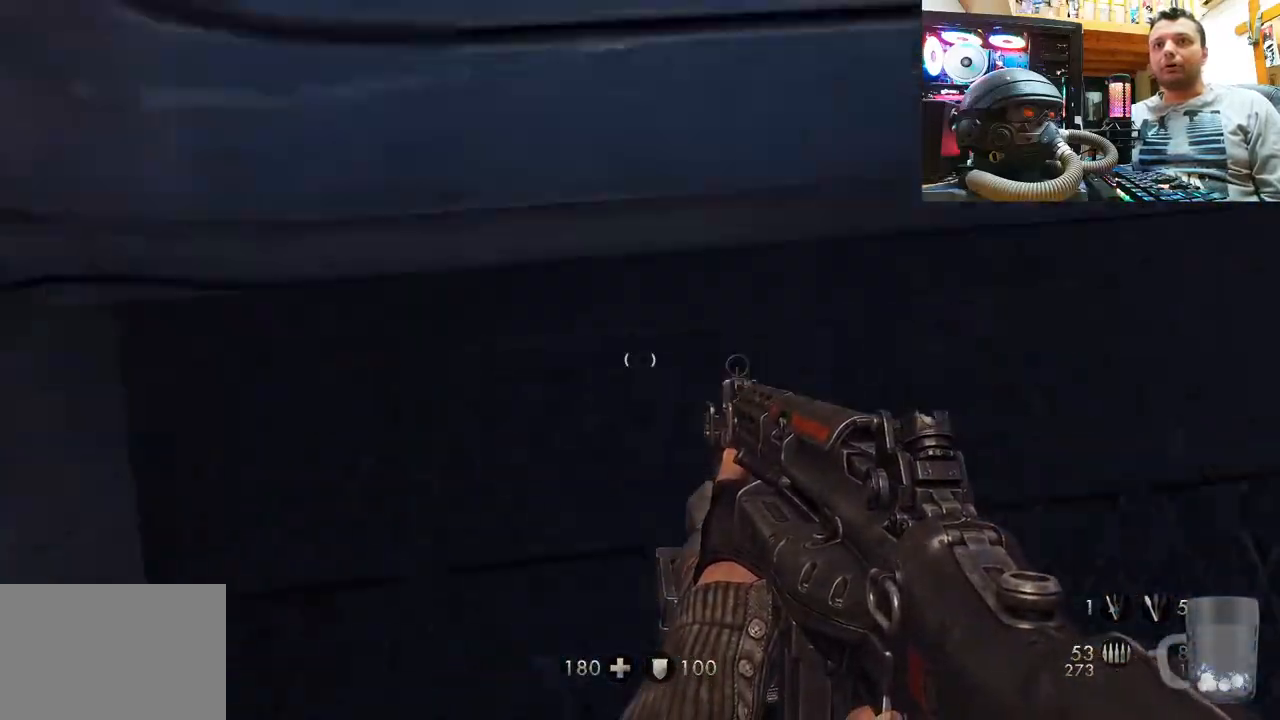
{"buttons": [], "left_stick": "down-left", "right_stick": "right", "events": [[83, "left_stick", "down-left"], [150, "right_stick", "down-right"], [500, "right_stick", "right"]]}
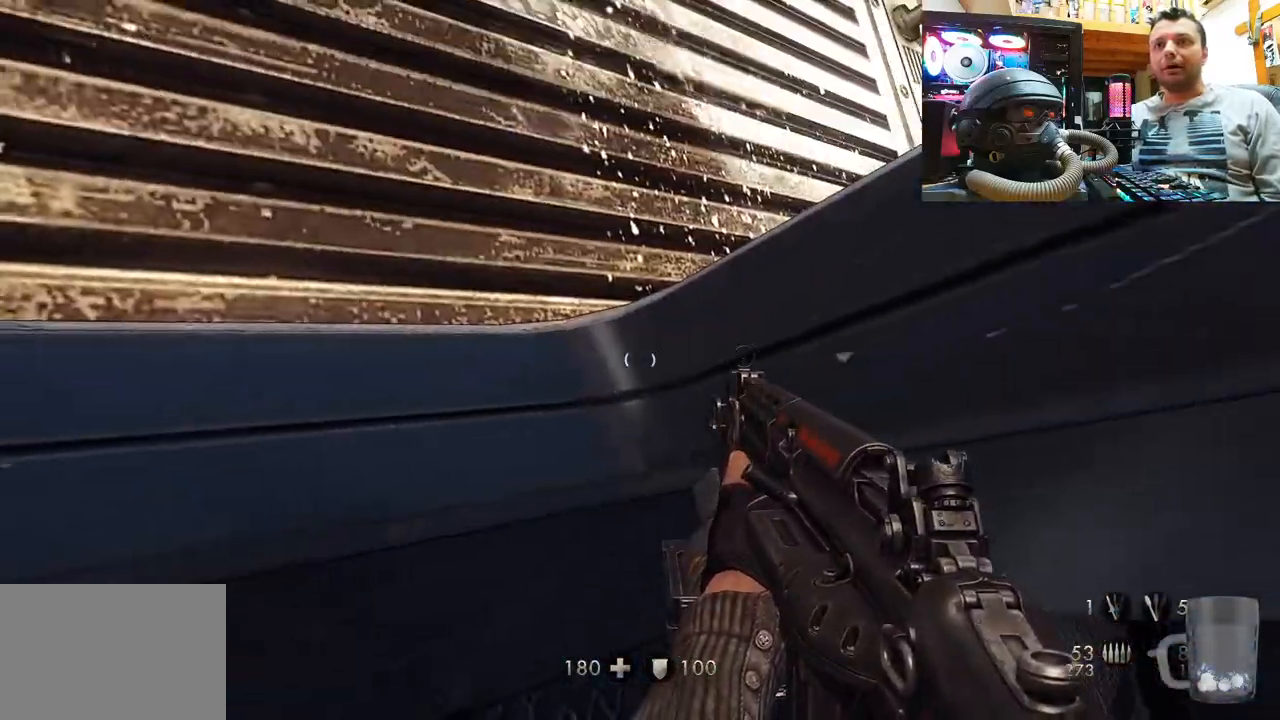
{"buttons": ["CROSS"], "left_stick": "left", "right_stick": "center", "events": [[33, "right_stick", "up-right"], [117, "left_stick", "center"], [167, "right_stick", "right"], [317, "left_stick", "left"], [417, "right_stick", "center"], [500, "CROSS", "down"]]}
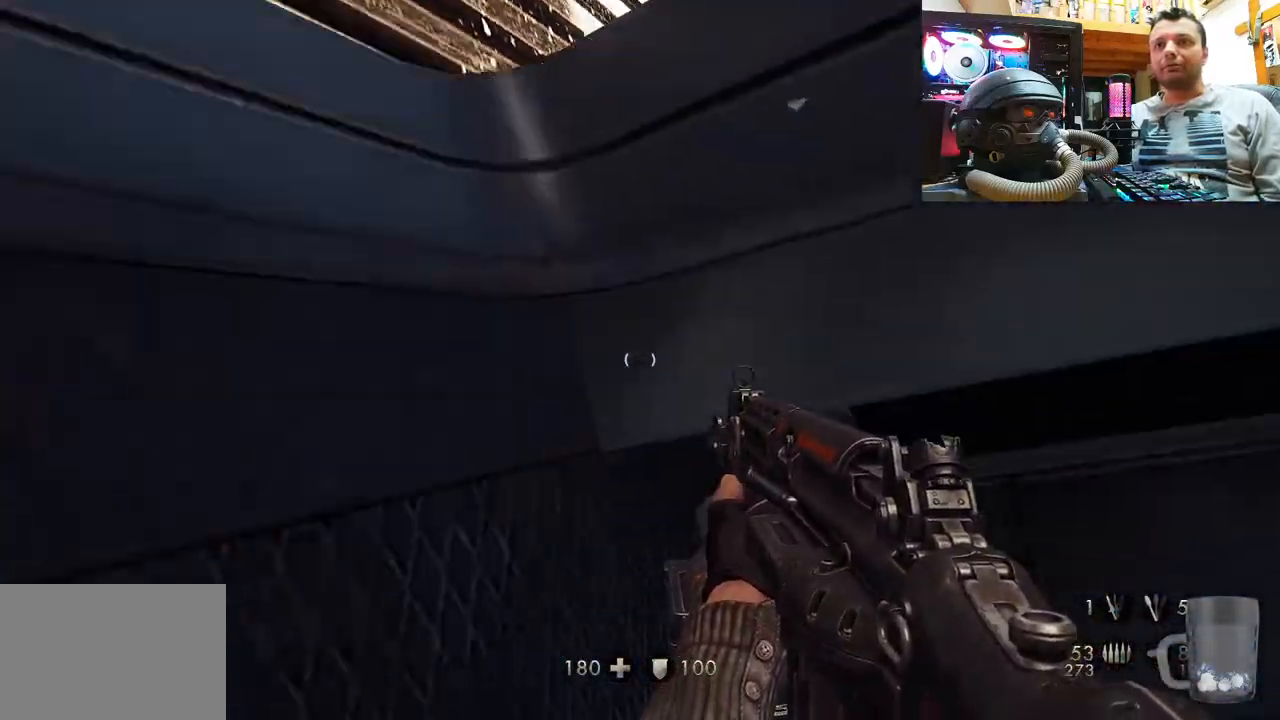
{"buttons": ["CROSS"], "left_stick": "up-left", "right_stick": "center", "events": [[67, "left_stick", "up-left"]]}
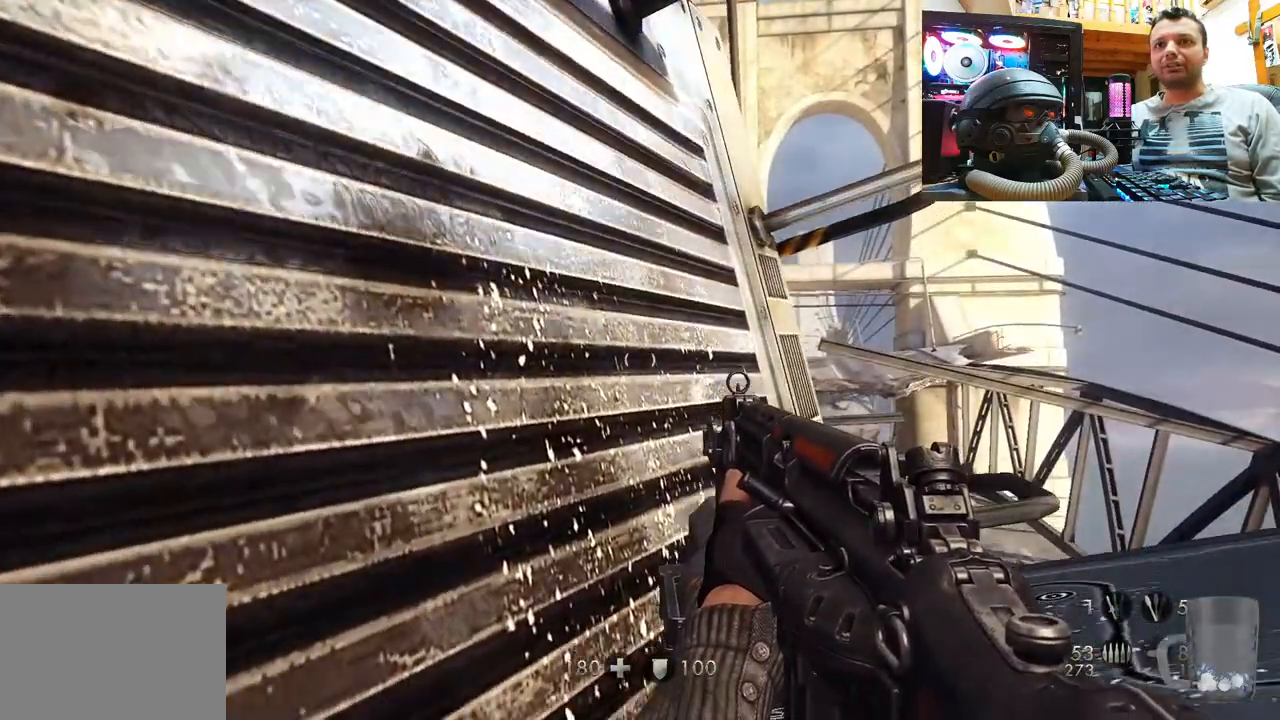
{"buttons": ["CROSS"], "left_stick": "up-left", "right_stick": "center", "events": [[33, "CROSS", "up"], [217, "right_stick", "up-right"], [367, "right_stick", "center"], [417, "CROSS", "down"]]}
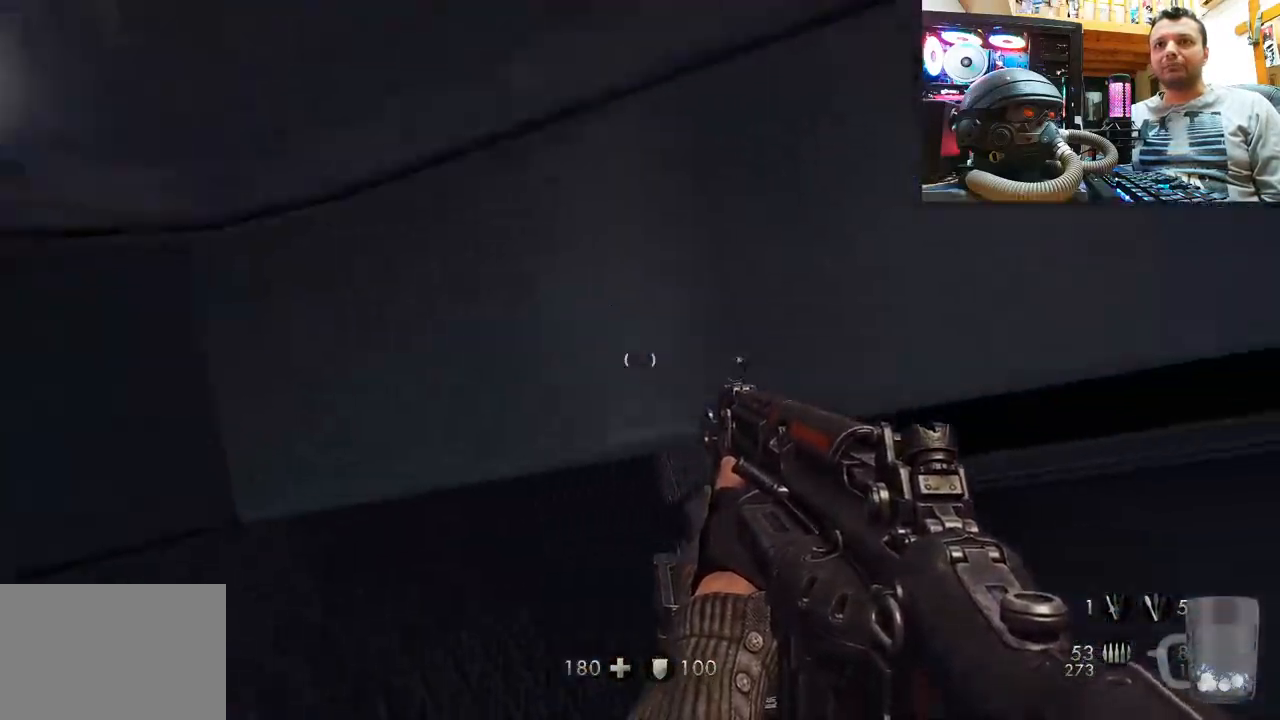
{"buttons": [], "left_stick": "down-left", "right_stick": "center", "events": [[167, "left_stick", "left"], [367, "left_stick", "down-left"], [433, "CROSS", "up"]]}
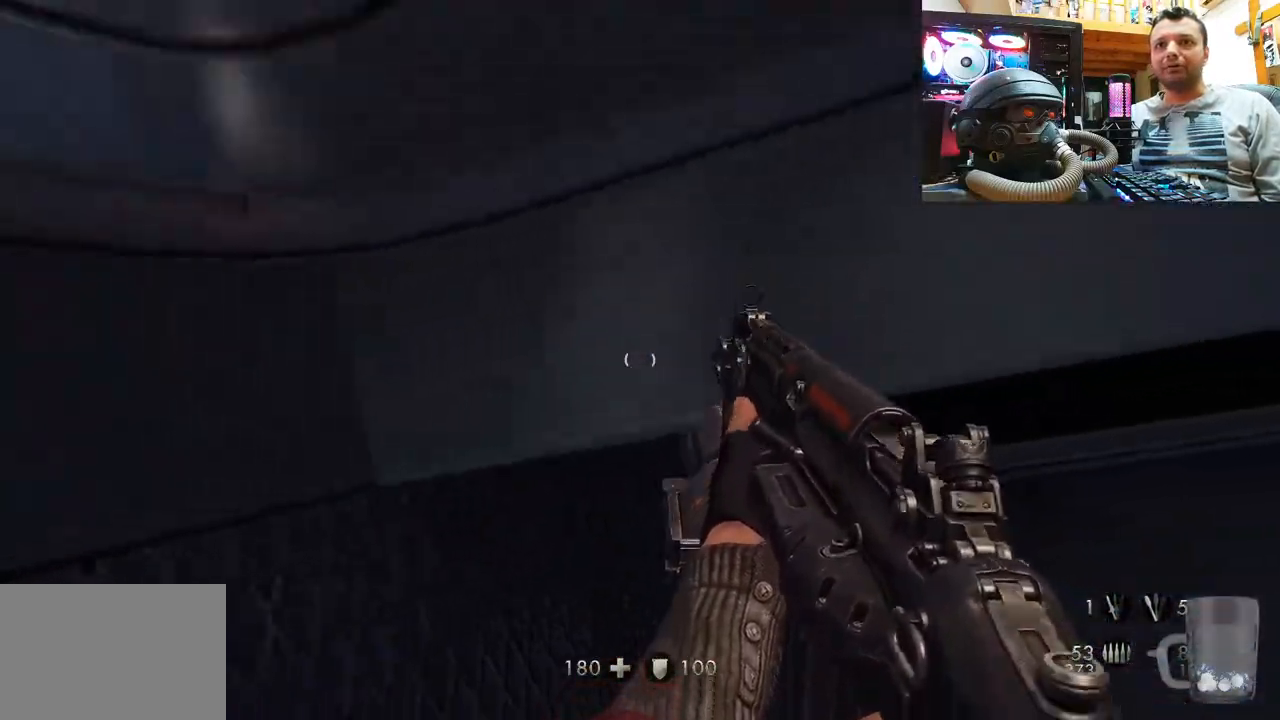
{"buttons": ["CROSS"], "left_stick": "left", "right_stick": "center", "events": [[33, "CROSS", "down"], [133, "left_stick", "center"], [383, "left_stick", "left"]]}
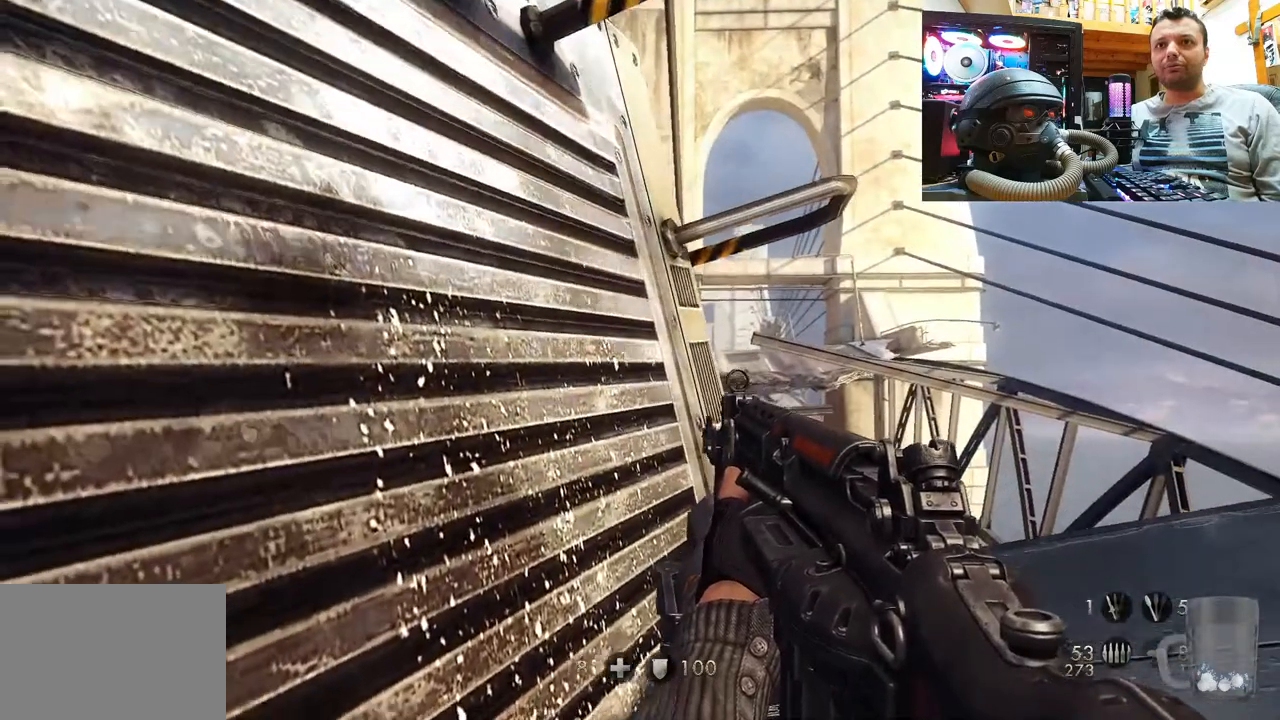
{"buttons": [], "left_stick": "down-left", "right_stick": "right", "events": [[100, "CROSS", "up"], [217, "left_stick", "down-left"], [233, "right_stick", "right"]]}
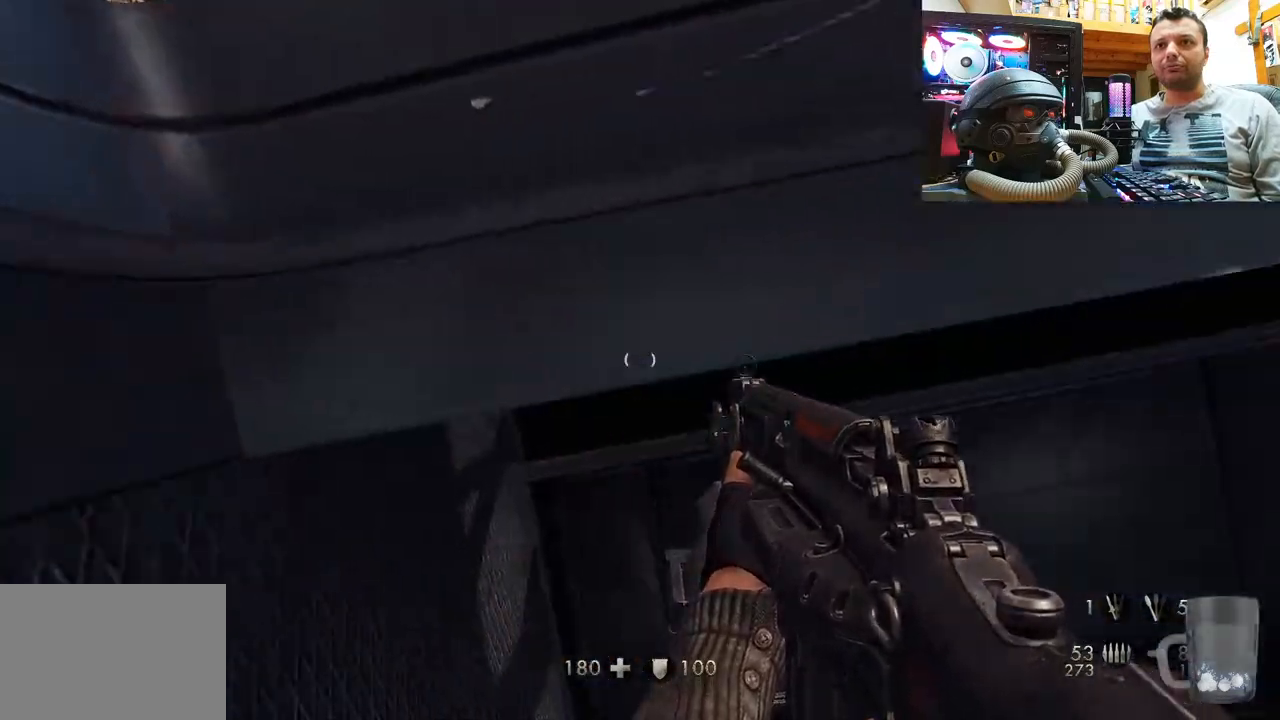
{"buttons": [], "left_stick": "center", "right_stick": "right", "events": [[350, "right_stick", "center"], [417, "left_stick", "center"], [467, "right_stick", "right"]]}
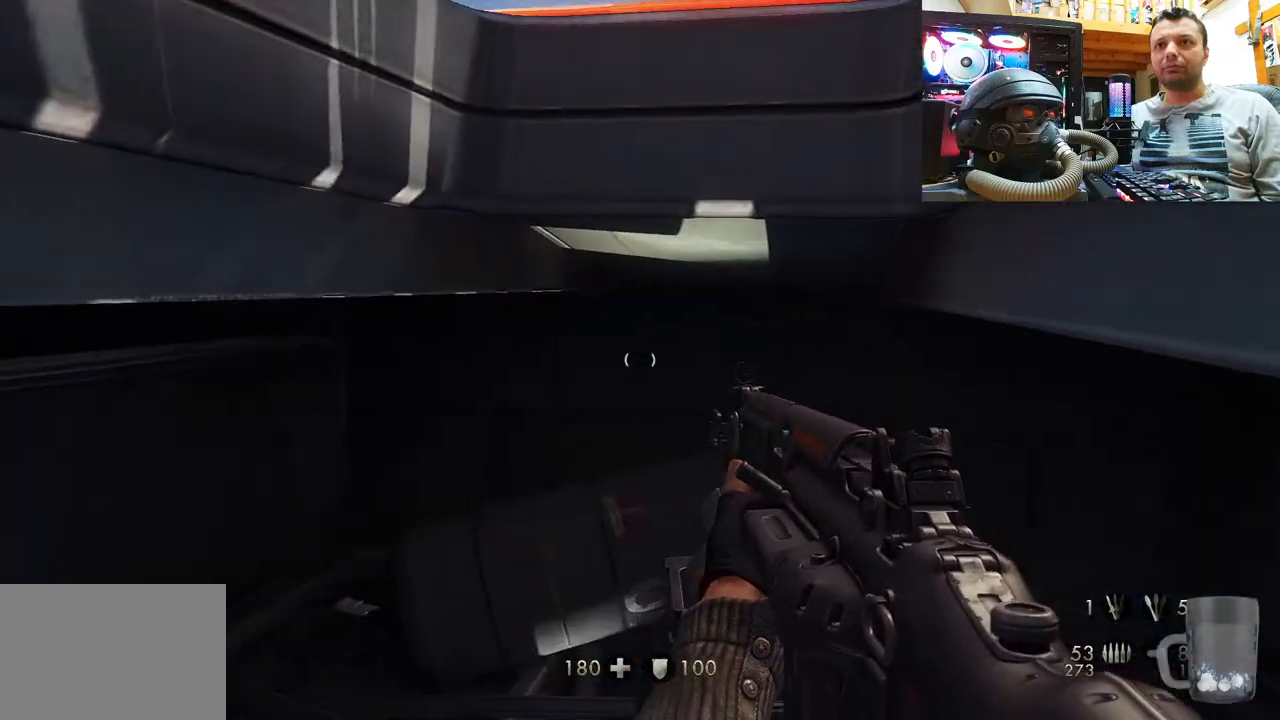
{"buttons": [], "left_stick": "center", "right_stick": "center", "events": [[133, "right_stick", "center"], [250, "START", "down"], [400, "START", "up"]]}
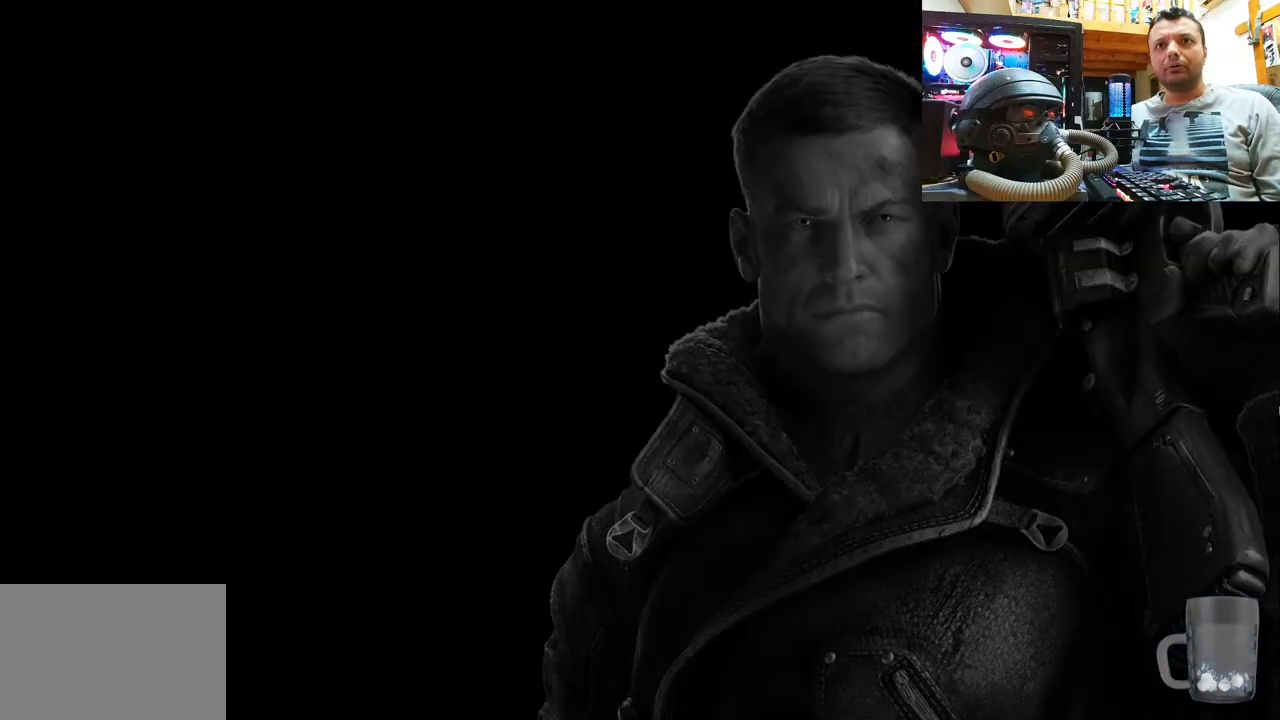
{"buttons": [], "left_stick": "center", "right_stick": "center", "events": []}
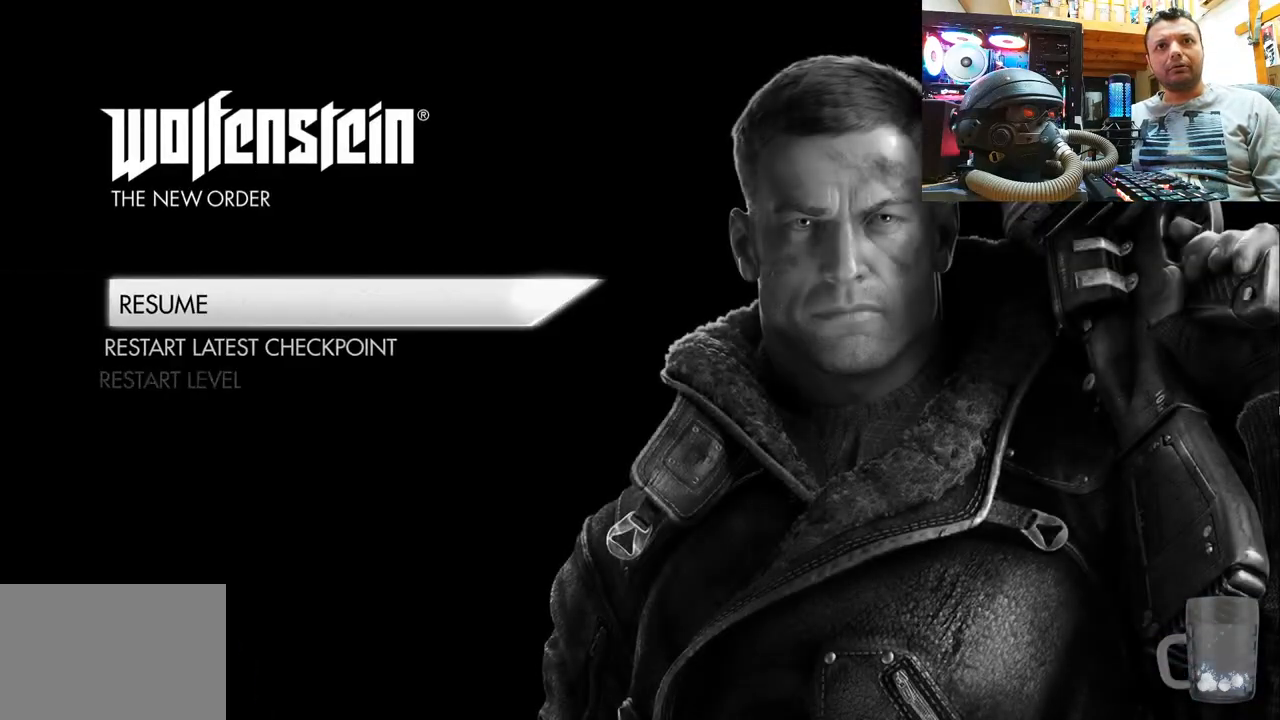
{"buttons": [], "left_stick": "center", "right_stick": "center", "events": [[300, "DPAD_DOWN", "down"], [450, "DPAD_DOWN", "up"]]}
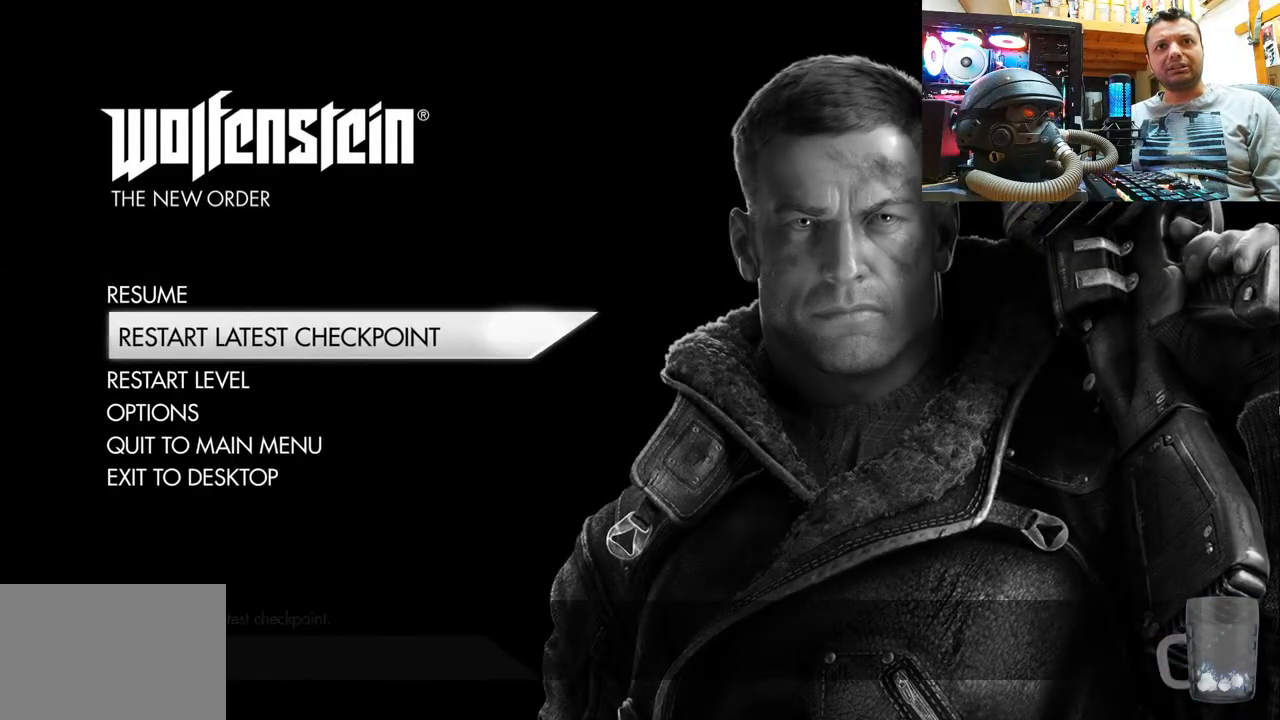
{"buttons": [], "left_stick": "center", "right_stick": "center", "events": [[83, "CROSS", "down"], [250, "CROSS", "up"]]}
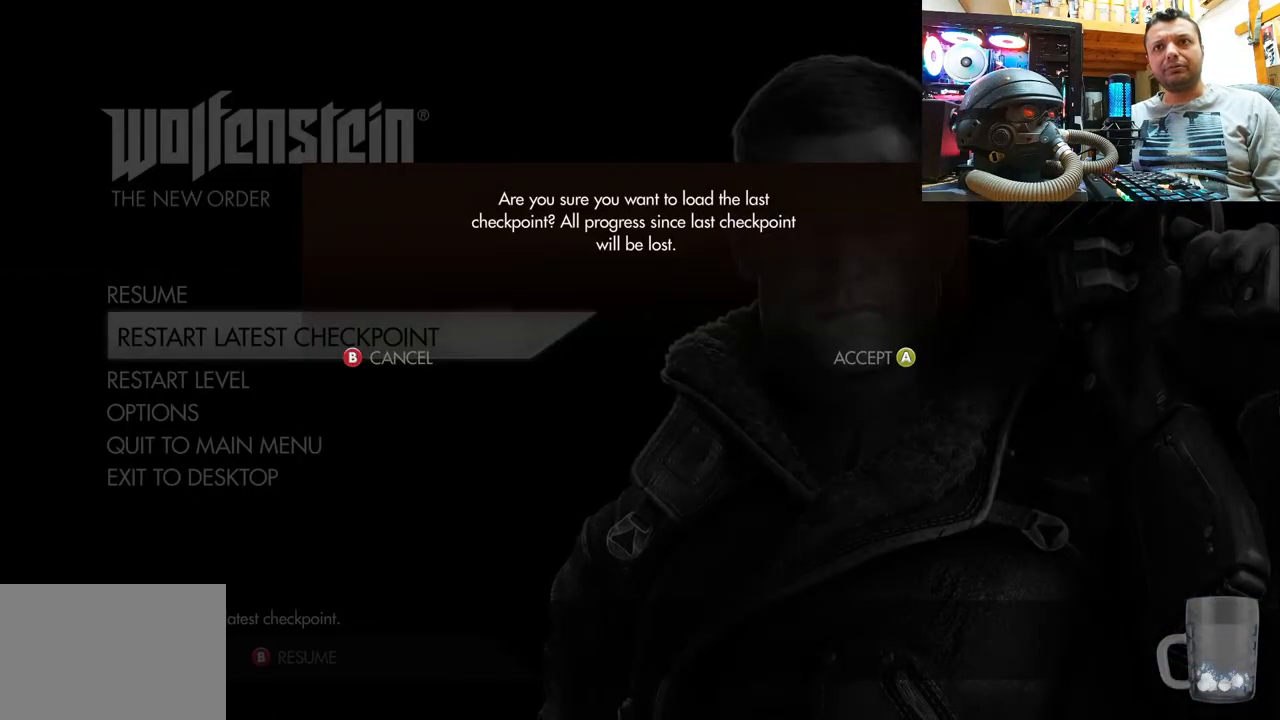
{"buttons": [], "left_stick": "center", "right_stick": "center", "events": [[217, "CROSS", "down"], [367, "CROSS", "up"]]}